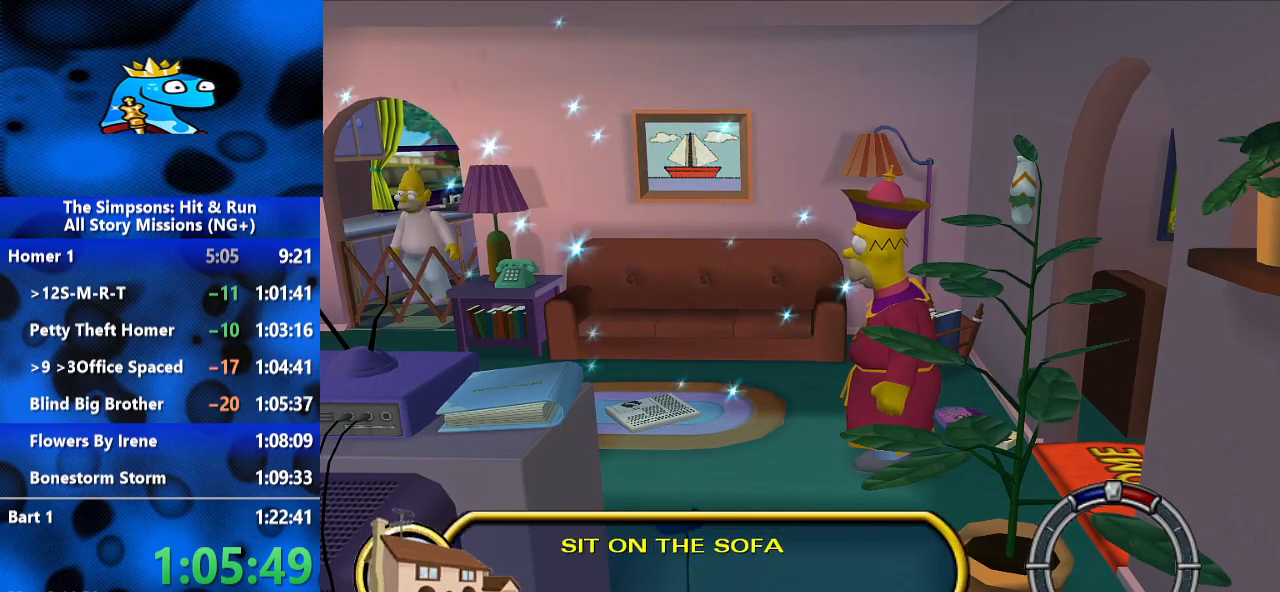
Gameplay with a controller (Xbox layout); each line is a JSON object with the inputs held at the frame after it (dt_ms = milliseconds from this image to that frame). "events" lists button and stick changes between this image and that frame as [ms after this image, input, new state], when the widget could be followed in between. Not read: L3 R1 R2 R3.
{"dt_ms": 500, "buttons": ["A"], "left_stick": "center", "right_stick": "center", "events": [[100, "A", "down"], [200, "A", "up"], [267, "A", "down"], [367, "A", "up"], [467, "A", "down"]]}
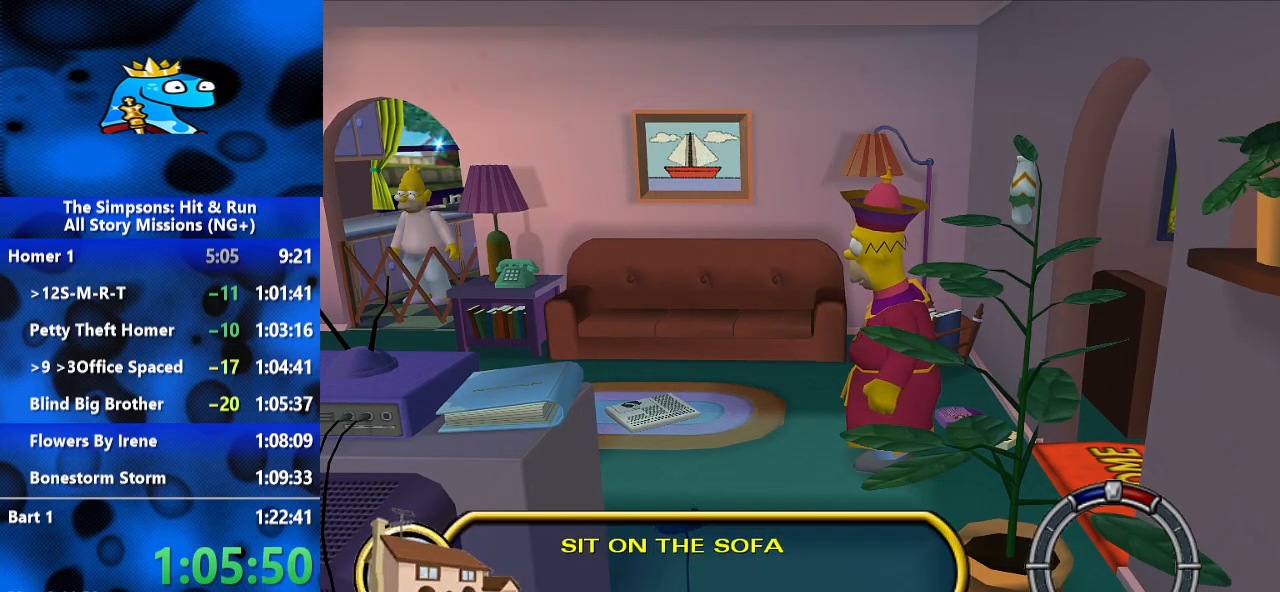
{"dt_ms": 500, "buttons": ["A"], "left_stick": "center", "right_stick": "center", "events": [[33, "A", "up"], [133, "A", "down"], [200, "A", "up"], [300, "A", "down"], [367, "A", "up"], [467, "A", "down"]]}
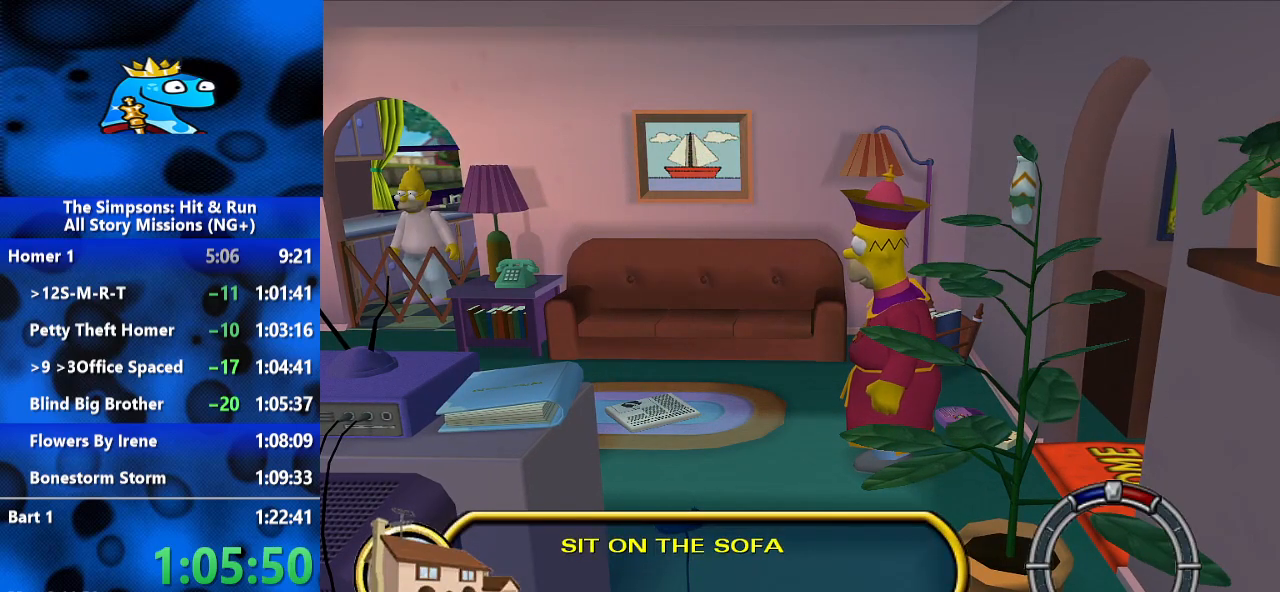
{"dt_ms": 500, "buttons": [], "left_stick": "center", "right_stick": "center", "events": [[33, "A", "up"], [100, "A", "down"], [200, "A", "up"], [300, "A", "down"], [500, "A", "up"]]}
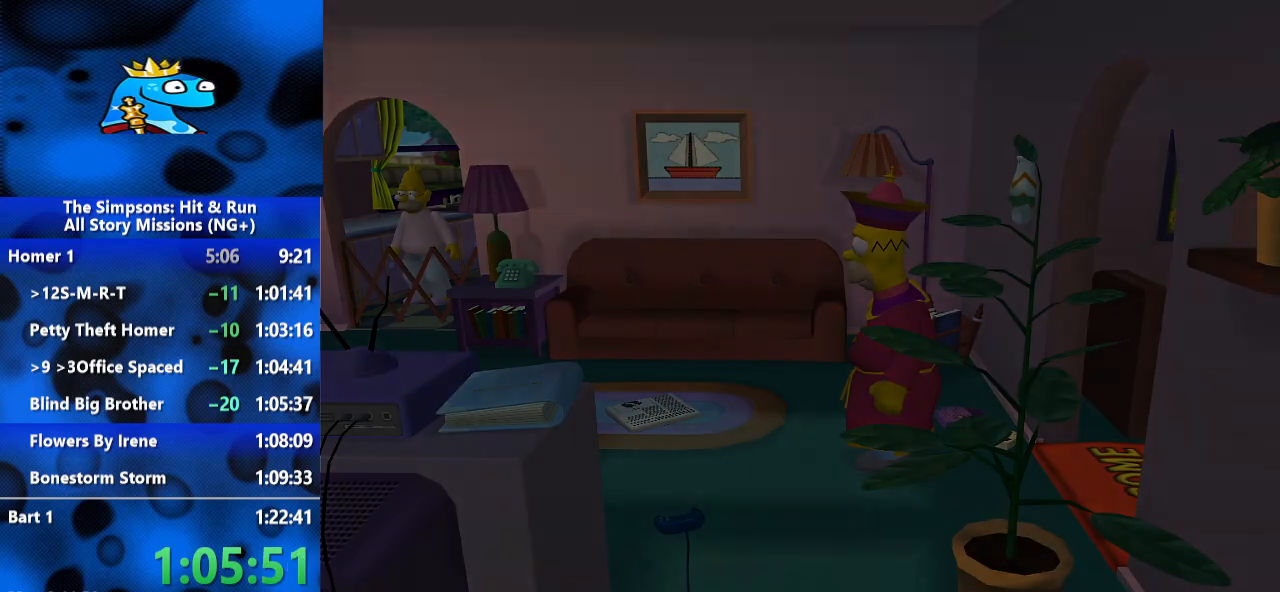
{"dt_ms": 500, "buttons": [], "left_stick": "center", "right_stick": "center", "events": [[100, "A", "down"], [167, "A", "up"], [233, "A", "down"], [300, "A", "up"], [367, "A", "down"], [433, "A", "up"]]}
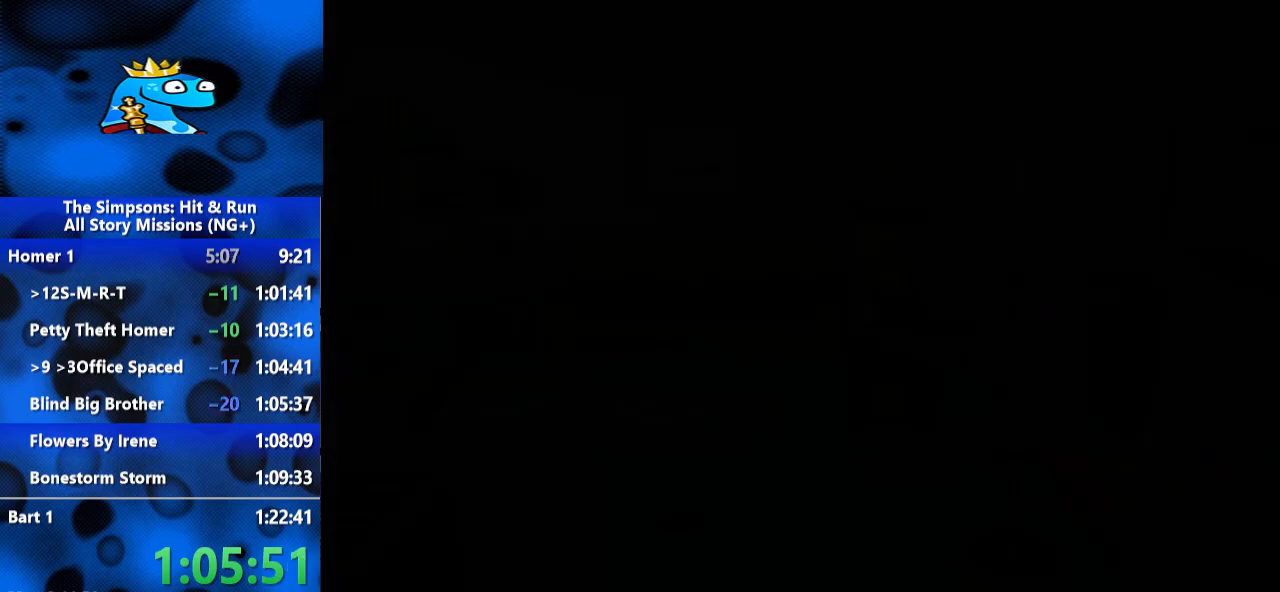
{"dt_ms": 500, "buttons": [], "left_stick": "center", "right_stick": "center", "events": [[167, "A", "down"], [233, "A", "up"], [333, "A", "down"], [500, "A", "up"]]}
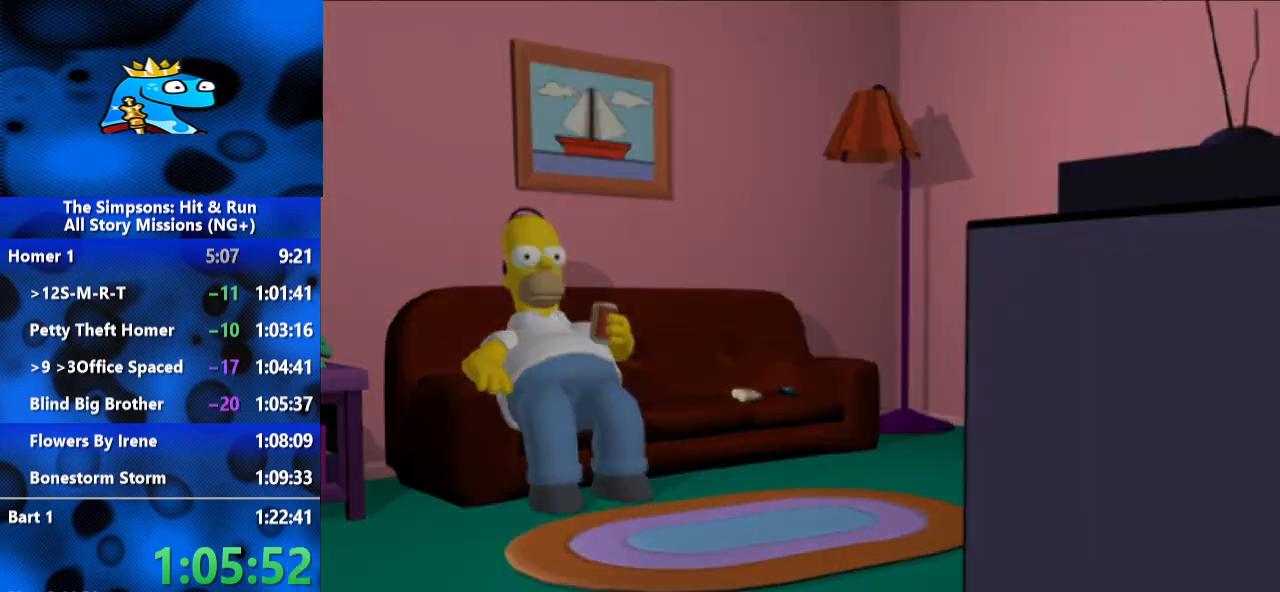
{"dt_ms": 500, "buttons": [], "left_stick": "center", "right_stick": "center", "events": [[67, "A", "down"], [133, "A", "up"]]}
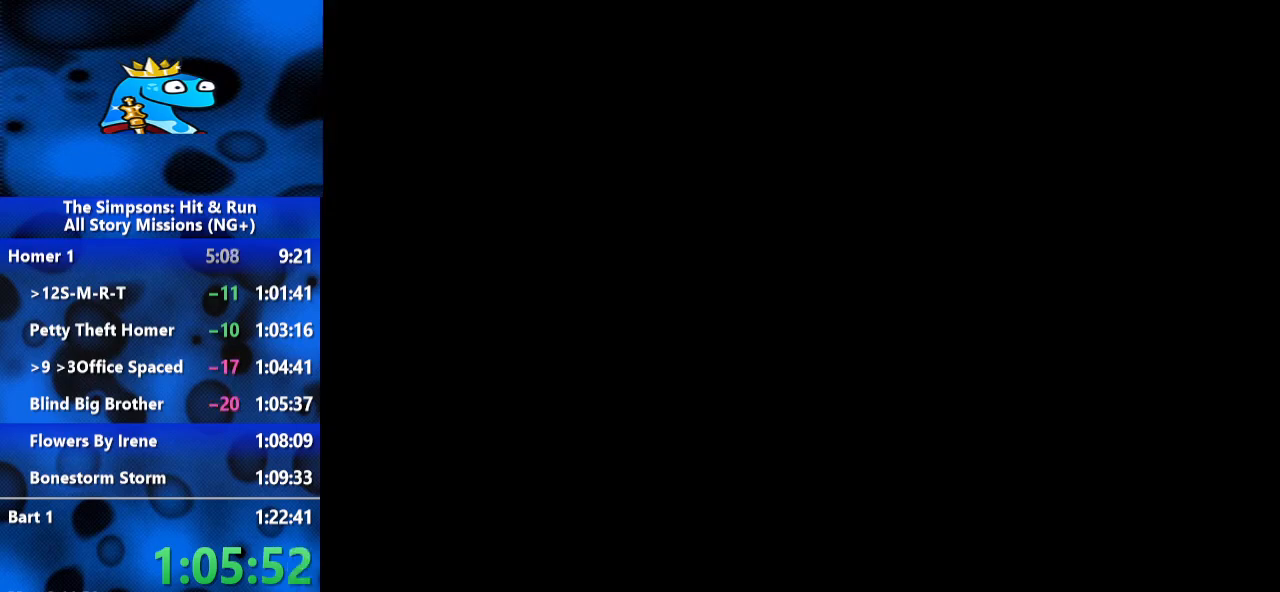
{"dt_ms": 500, "buttons": [], "left_stick": "center", "right_stick": "center", "events": []}
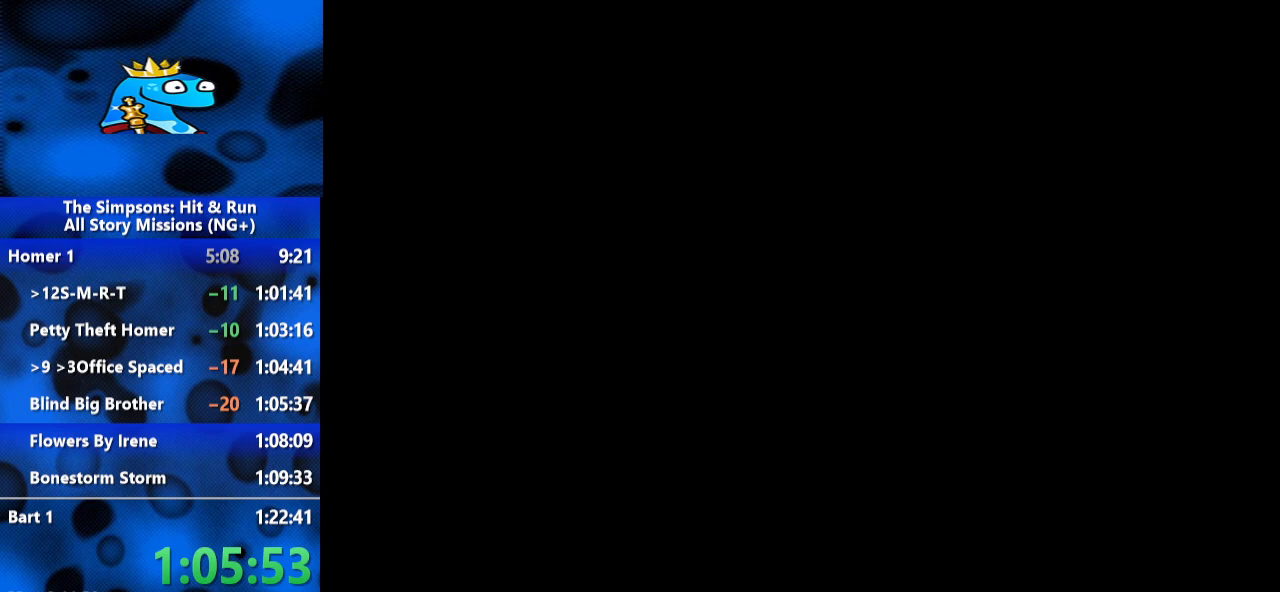
{"dt_ms": 500, "buttons": [], "left_stick": "center", "right_stick": "center", "events": [[100, "A", "down"], [167, "A", "up"], [367, "A", "down"], [467, "A", "up"]]}
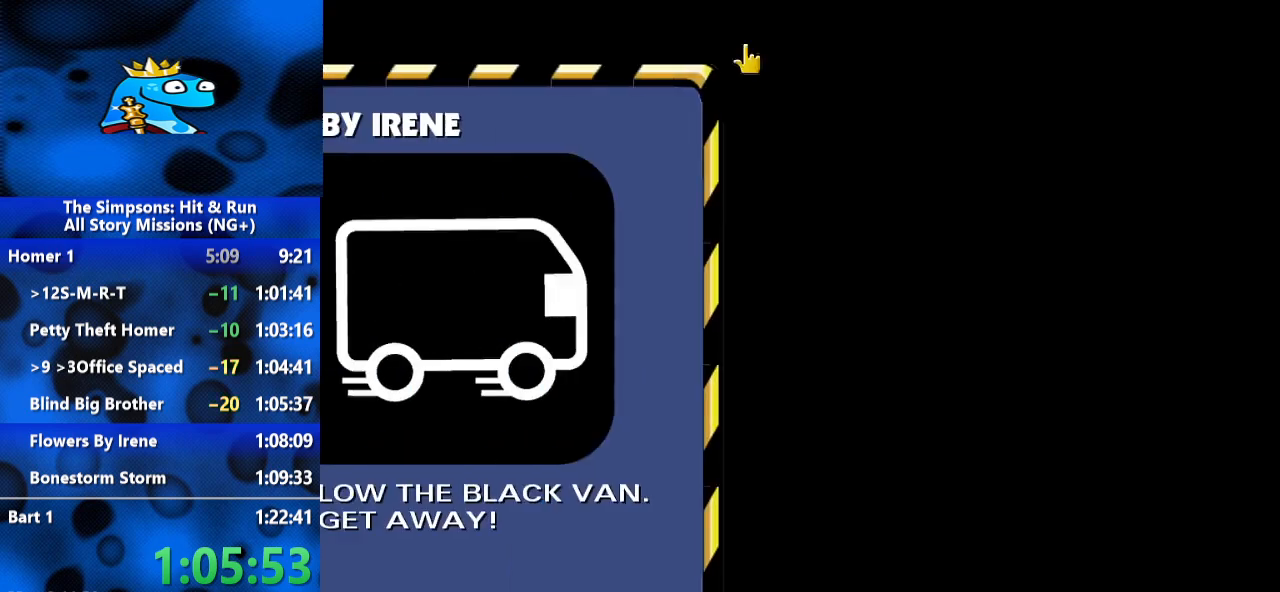
{"dt_ms": 500, "buttons": [], "left_stick": "center", "right_stick": "center", "events": [[33, "A", "down"], [200, "A", "up"], [400, "A", "down"], [500, "A", "up"]]}
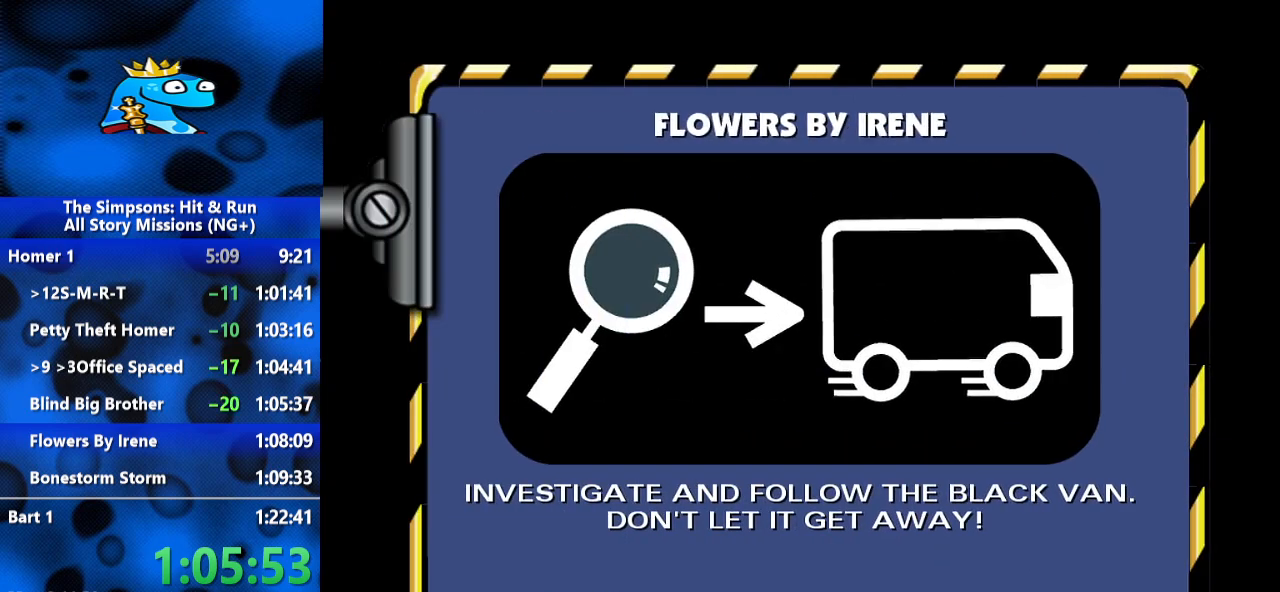
{"dt_ms": 500, "buttons": [], "left_stick": "center", "right_stick": "center", "events": [[233, "START", "down"], [300, "START", "up"], [367, "START", "down"], [433, "START", "up"]]}
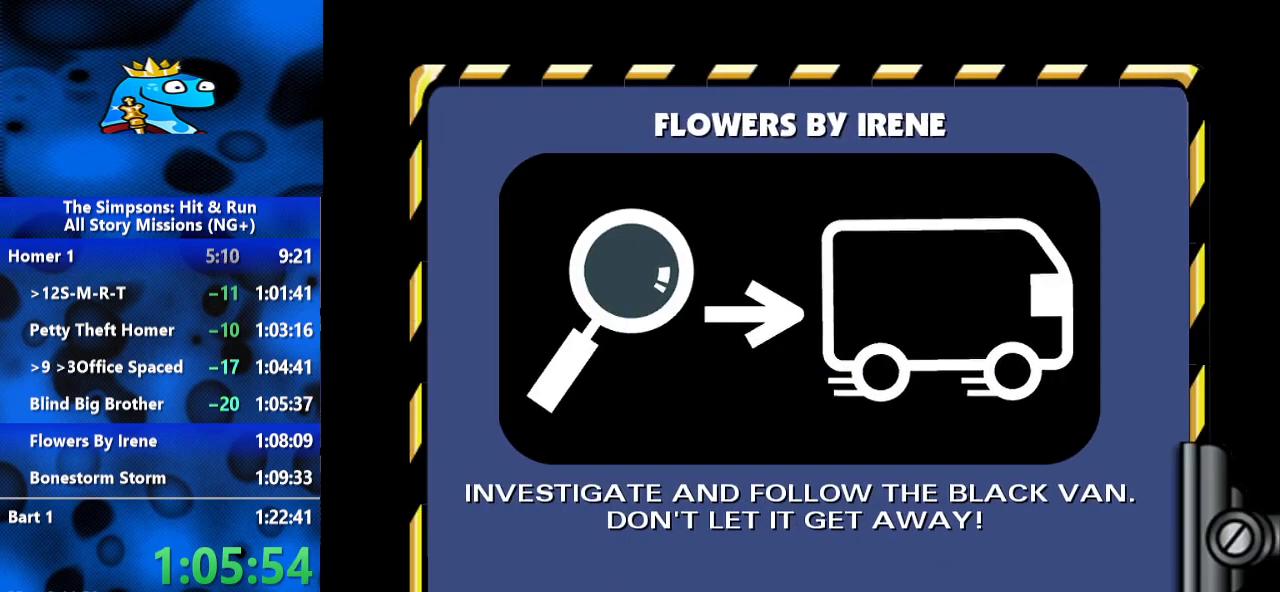
{"dt_ms": 500, "buttons": ["START"], "left_stick": "center", "right_stick": "center", "events": [[100, "START", "down"], [167, "START", "up"], [233, "START", "down"], [267, "START", "up"], [367, "START", "down"], [400, "START", "up"], [467, "START", "down"]]}
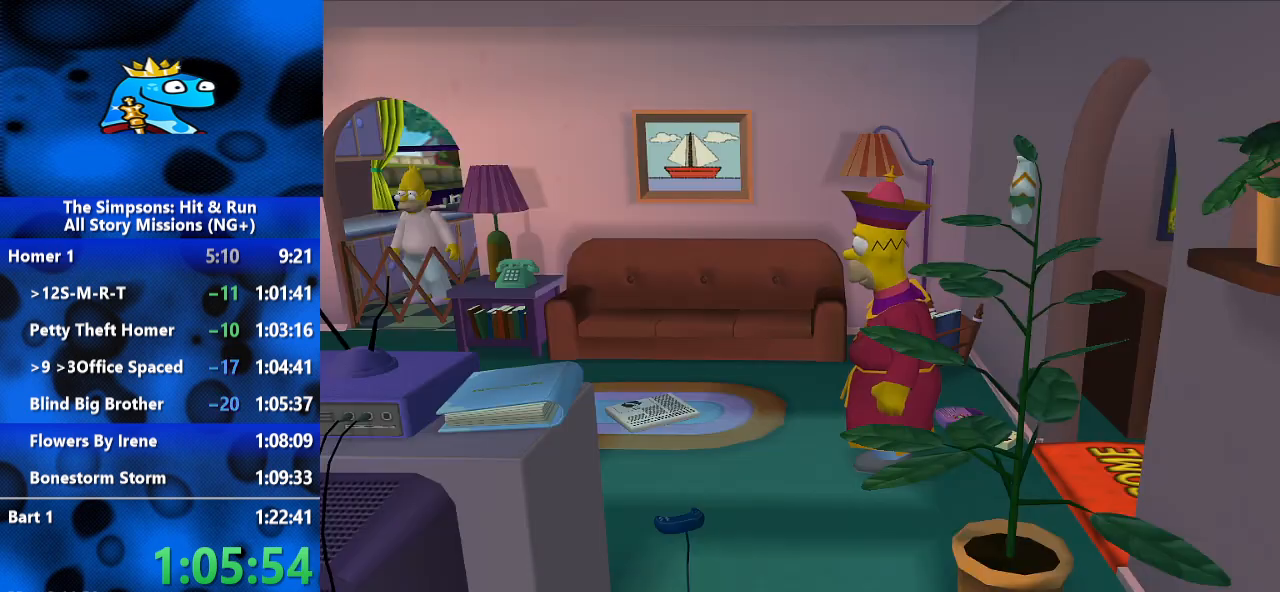
{"dt_ms": 500, "buttons": [], "left_stick": "center", "right_stick": "center", "events": [[67, "START", "up"], [133, "START", "down"], [167, "START", "up"], [233, "START", "down"], [300, "START", "up"]]}
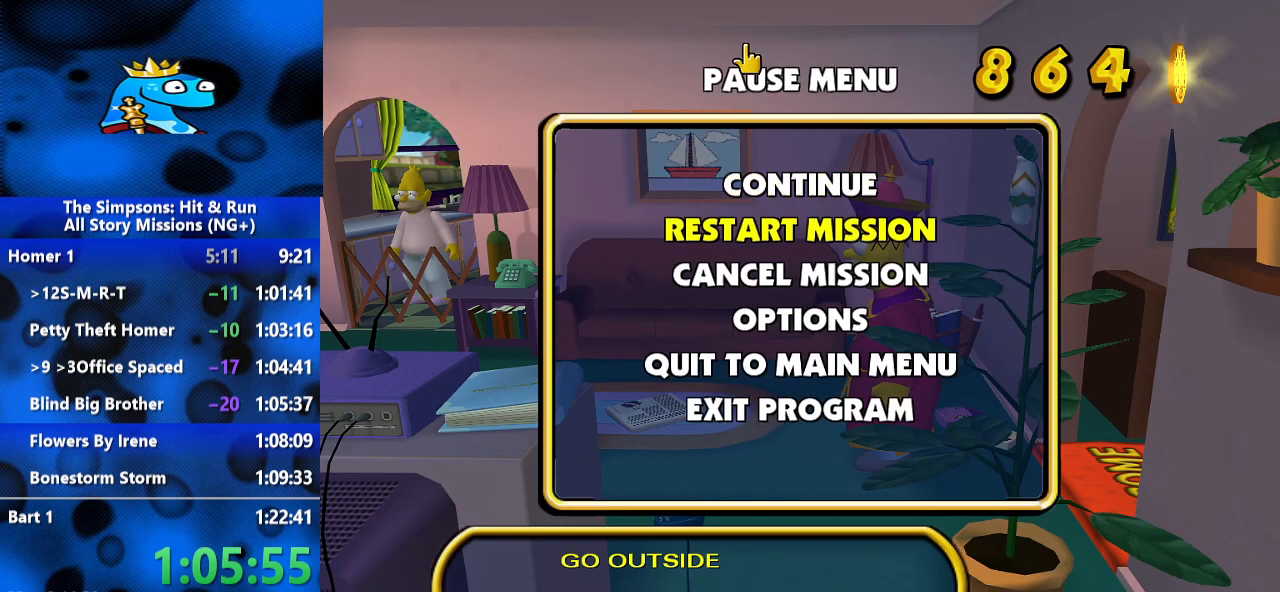
{"dt_ms": 500, "buttons": [], "left_stick": "center", "right_stick": "center", "events": [[33, "DPAD_DOWN", "down"], [133, "DPAD_DOWN", "up"], [200, "A", "down"], [267, "A", "up"]]}
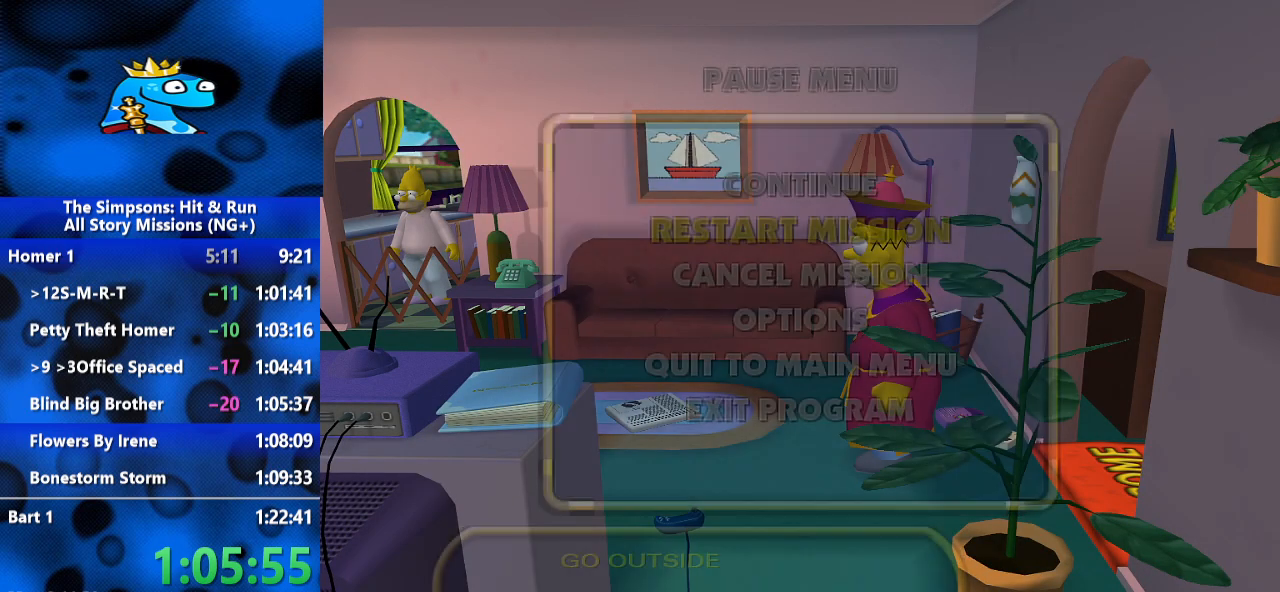
{"dt_ms": 500, "buttons": ["DPAD_DOWN"], "left_stick": "center", "right_stick": "center", "events": [[467, "DPAD_DOWN", "down"]]}
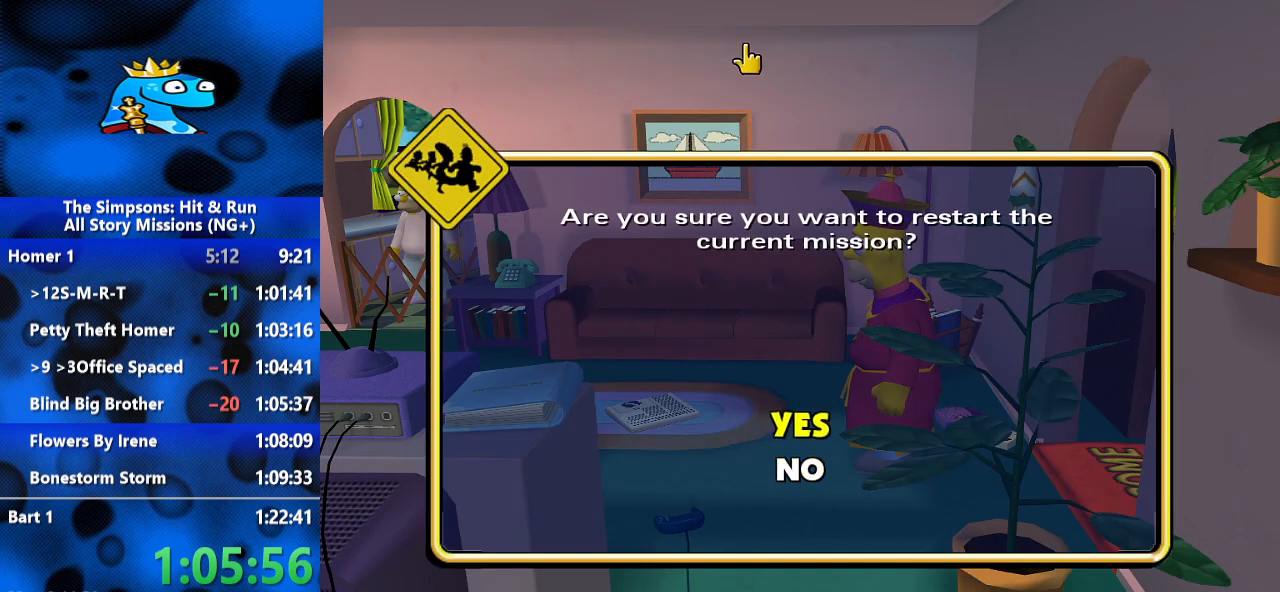
{"dt_ms": 500, "buttons": ["A"], "left_stick": "center", "right_stick": "center", "events": [[67, "A", "down"], [67, "DPAD_DOWN", "up"], [167, "A", "up"], [267, "A", "down"], [333, "A", "up"], [433, "A", "down"]]}
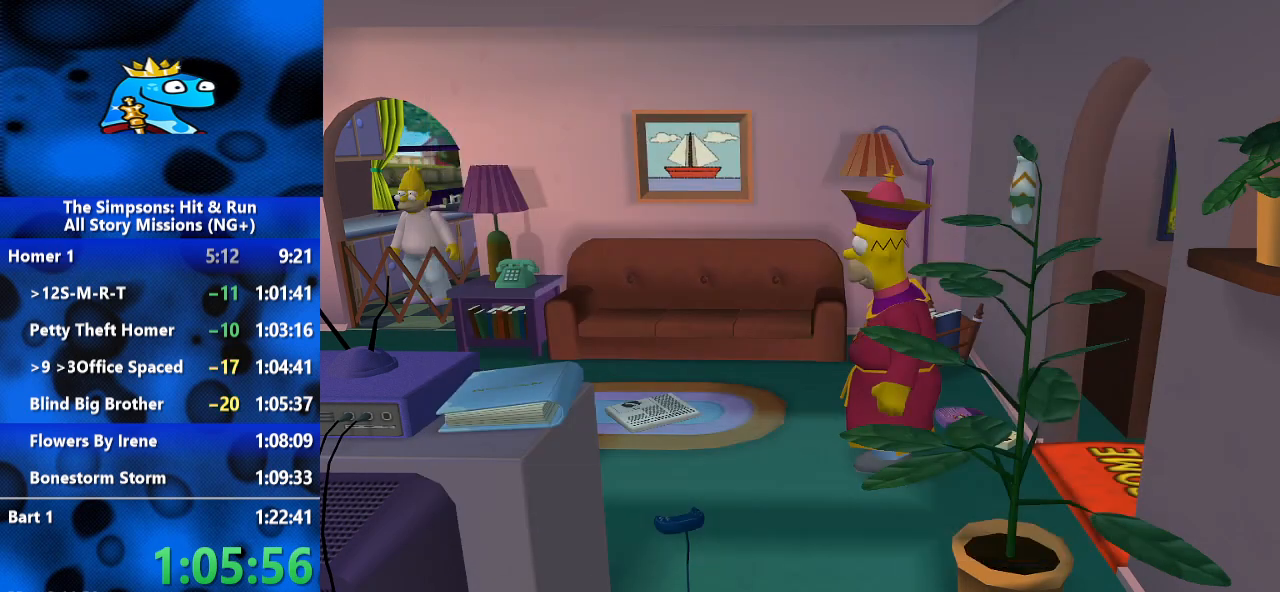
{"dt_ms": 500, "buttons": [], "left_stick": "center", "right_stick": "center", "events": [[33, "A", "up"], [233, "A", "down"], [300, "A", "up"], [367, "A", "down"], [433, "A", "up"]]}
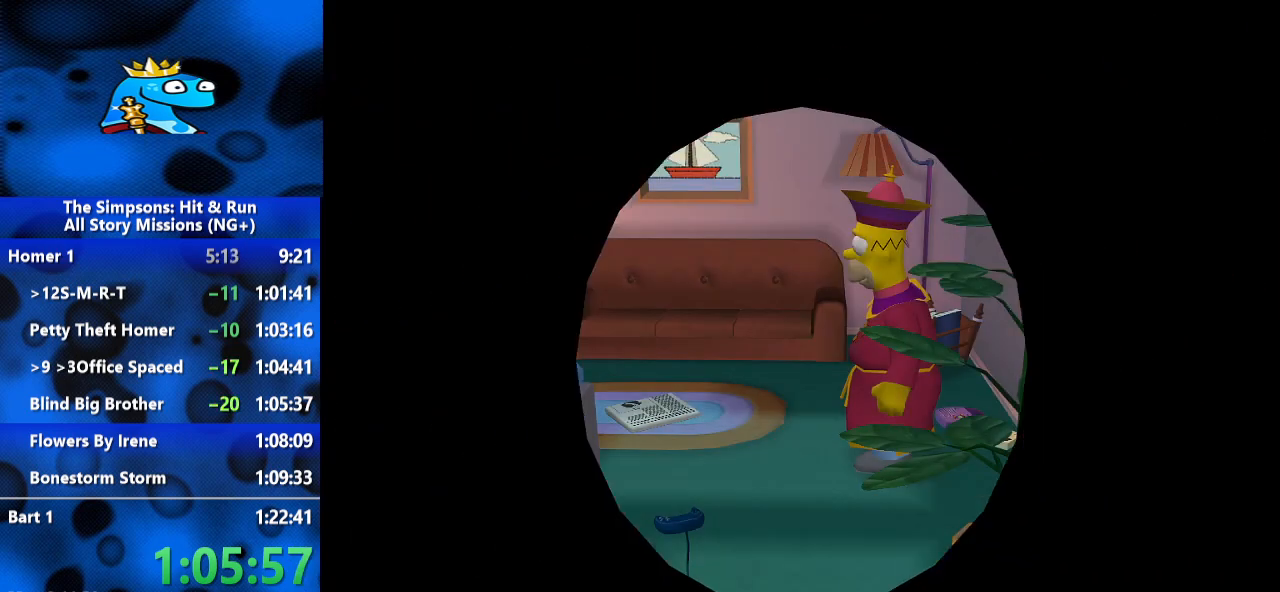
{"dt_ms": 500, "buttons": ["A"], "left_stick": "center", "right_stick": "center", "events": [[33, "A", "down"], [100, "A", "up"], [167, "A", "down"], [267, "A", "up"], [333, "A", "down"], [400, "A", "up"], [467, "A", "down"]]}
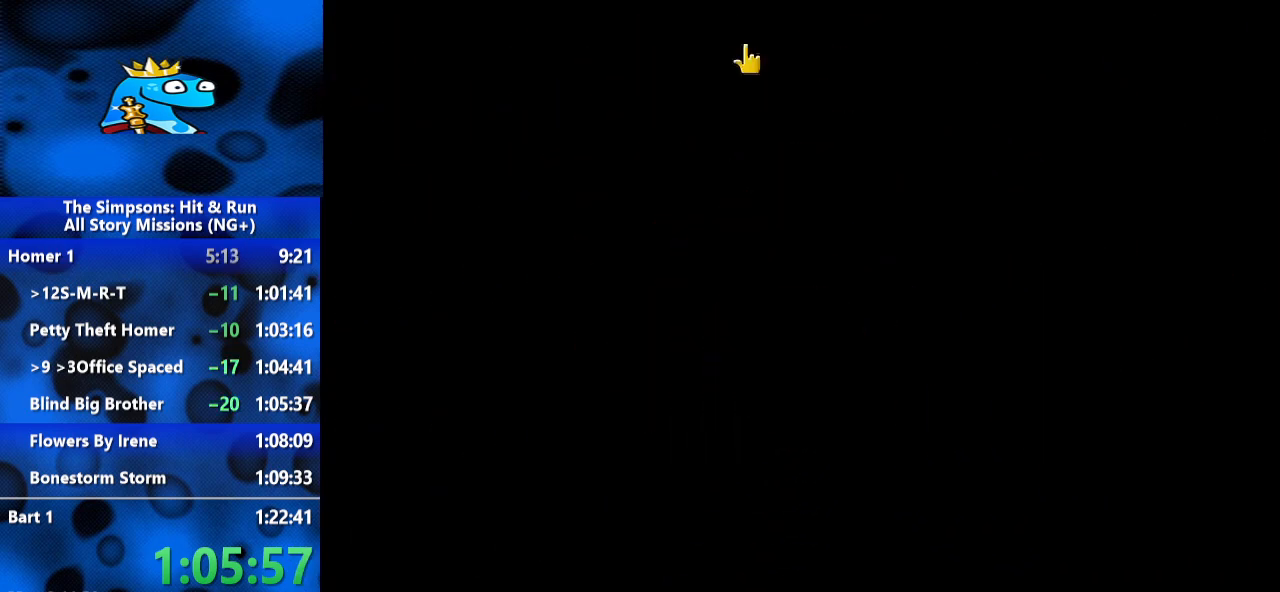
{"dt_ms": 500, "buttons": [], "left_stick": "center", "right_stick": "center", "events": [[67, "A", "up"], [133, "A", "down"], [200, "A", "up"], [267, "A", "down"], [333, "A", "up"], [400, "A", "down"], [467, "A", "up"]]}
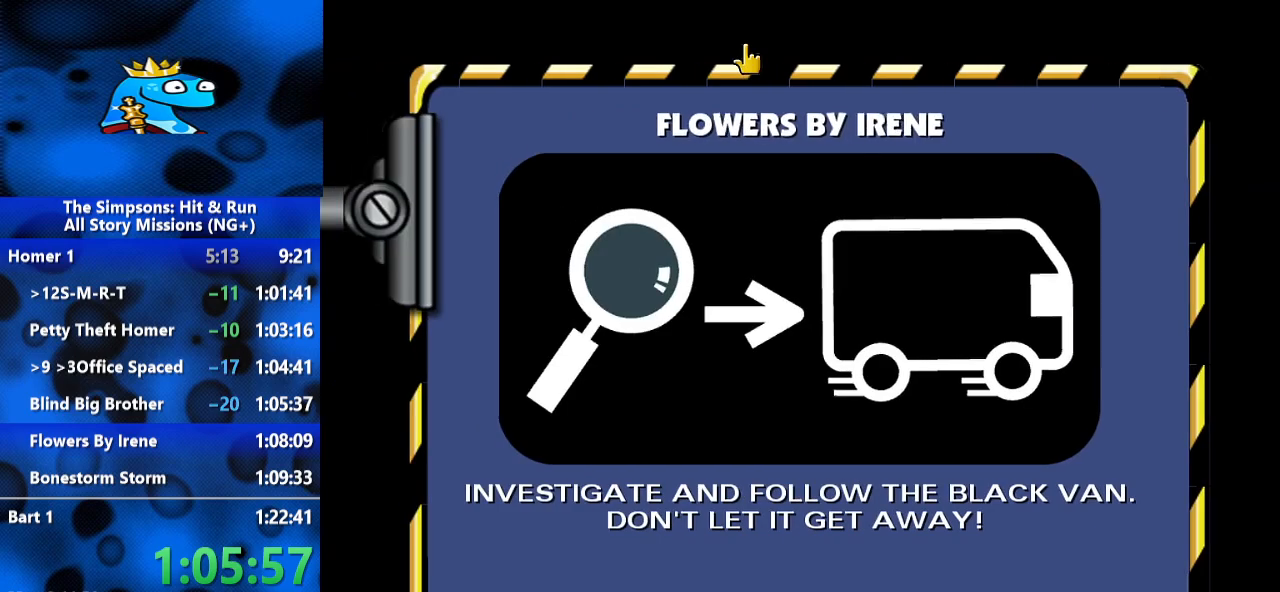
{"dt_ms": 500, "buttons": [], "left_stick": "center", "right_stick": "center", "events": [[33, "A", "down"], [100, "A", "up"], [167, "A", "down"], [233, "A", "up"], [300, "A", "down"], [367, "A", "up"], [433, "A", "down"], [500, "A", "up"]]}
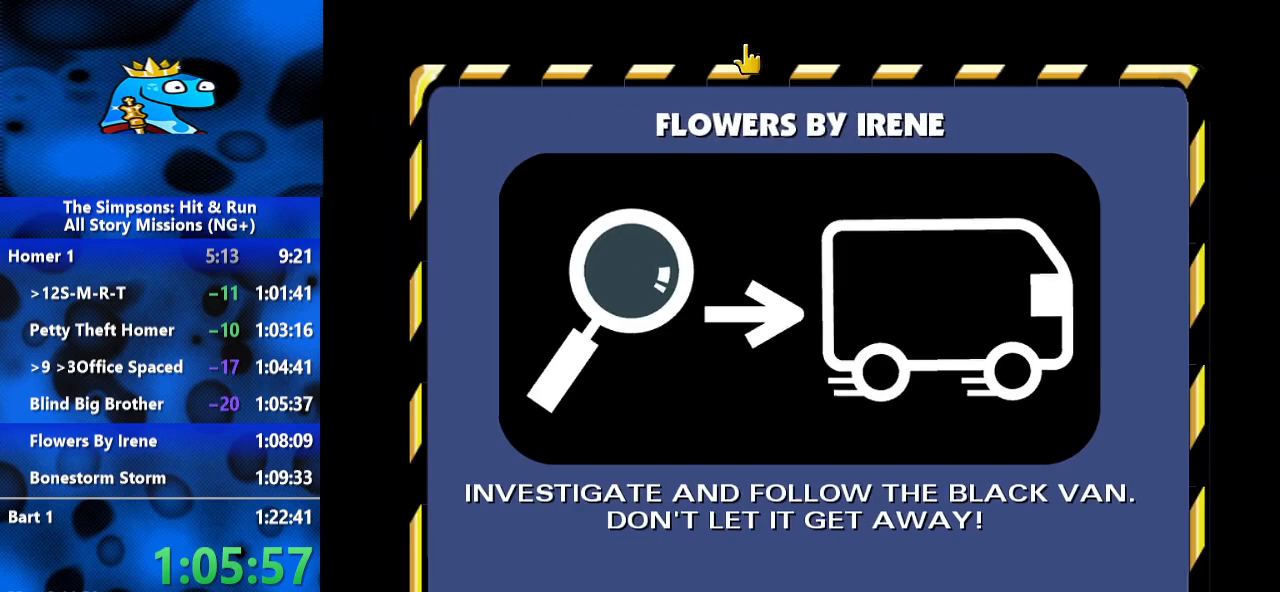
{"dt_ms": 500, "buttons": [], "left_stick": "center", "right_stick": "center", "events": [[100, "A", "down"], [167, "A", "up"], [233, "A", "down"], [300, "A", "up"]]}
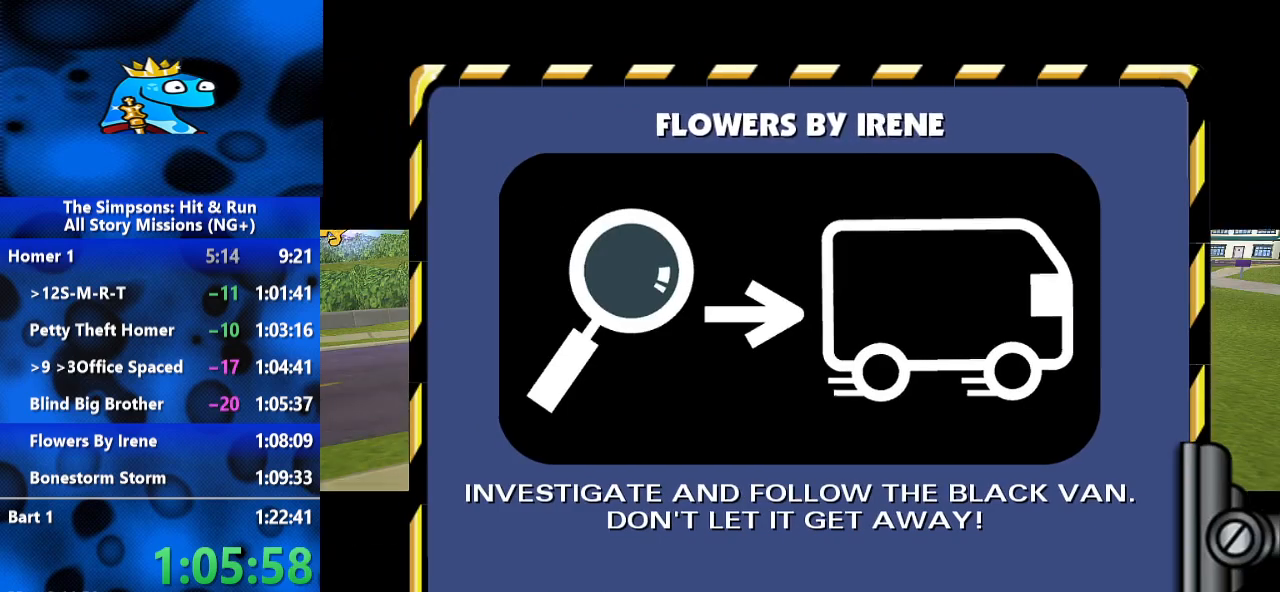
{"dt_ms": 500, "buttons": ["L2"], "left_stick": "center", "right_stick": "down", "events": [[400, "L2", "down"], [467, "right_stick", "down"]]}
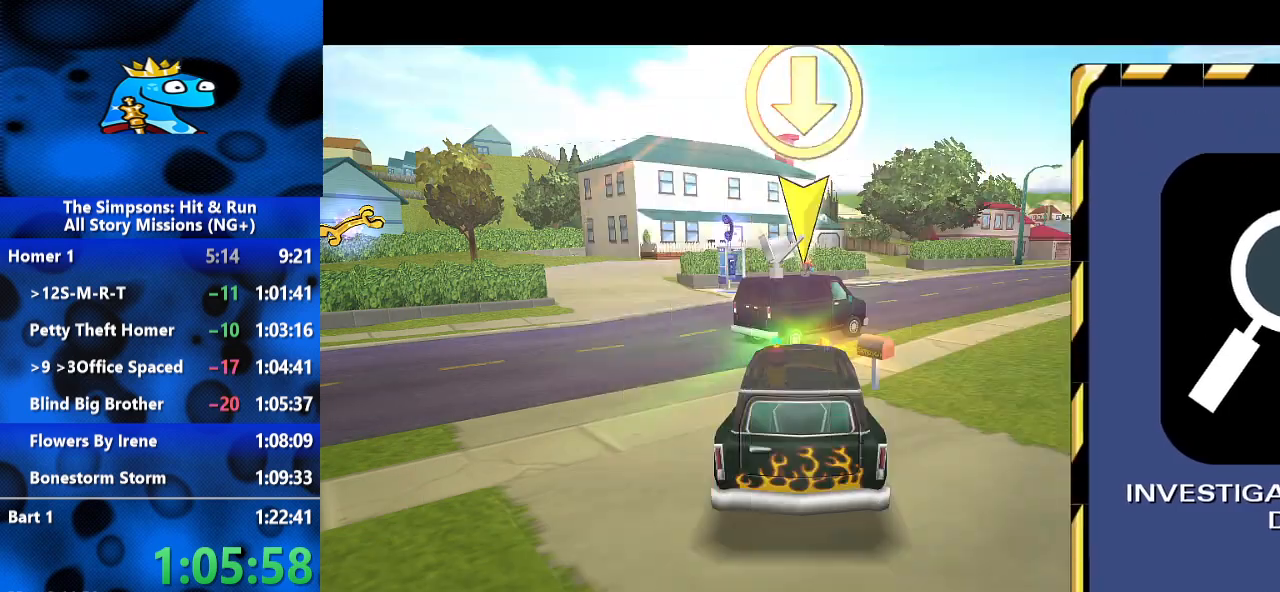
{"dt_ms": 500, "buttons": ["L2"], "left_stick": "up", "right_stick": "down", "events": [[33, "left_stick", "up"]]}
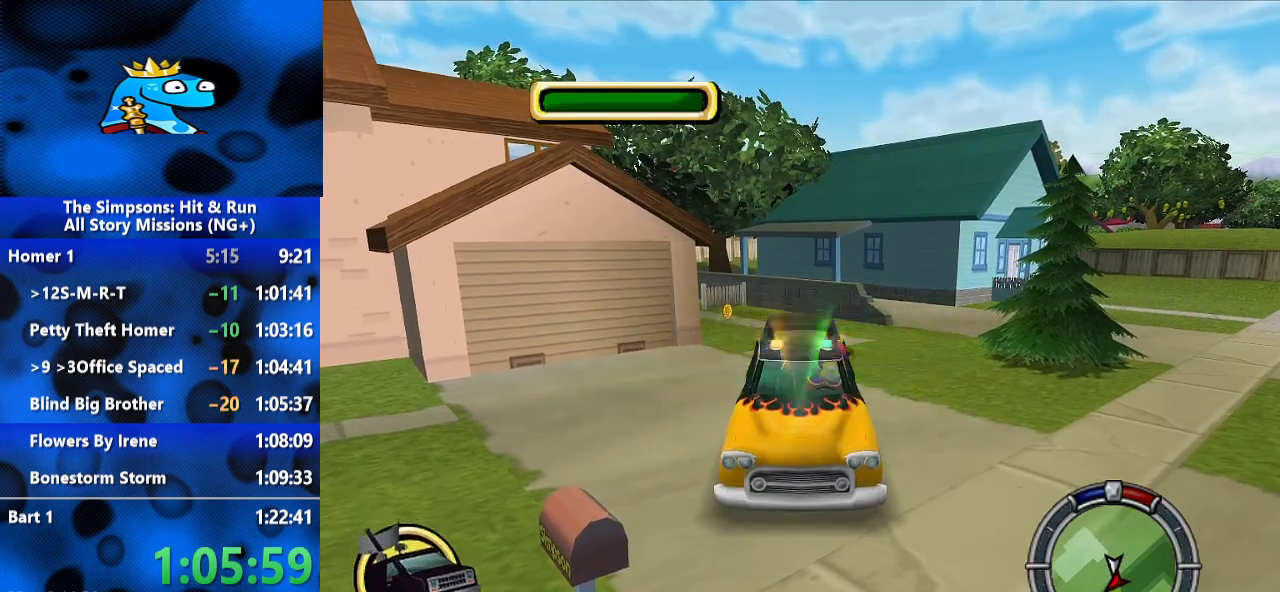
{"dt_ms": 500, "buttons": [], "left_stick": "up", "right_stick": "center", "events": [[133, "right_stick", "center"], [433, "L2", "up"]]}
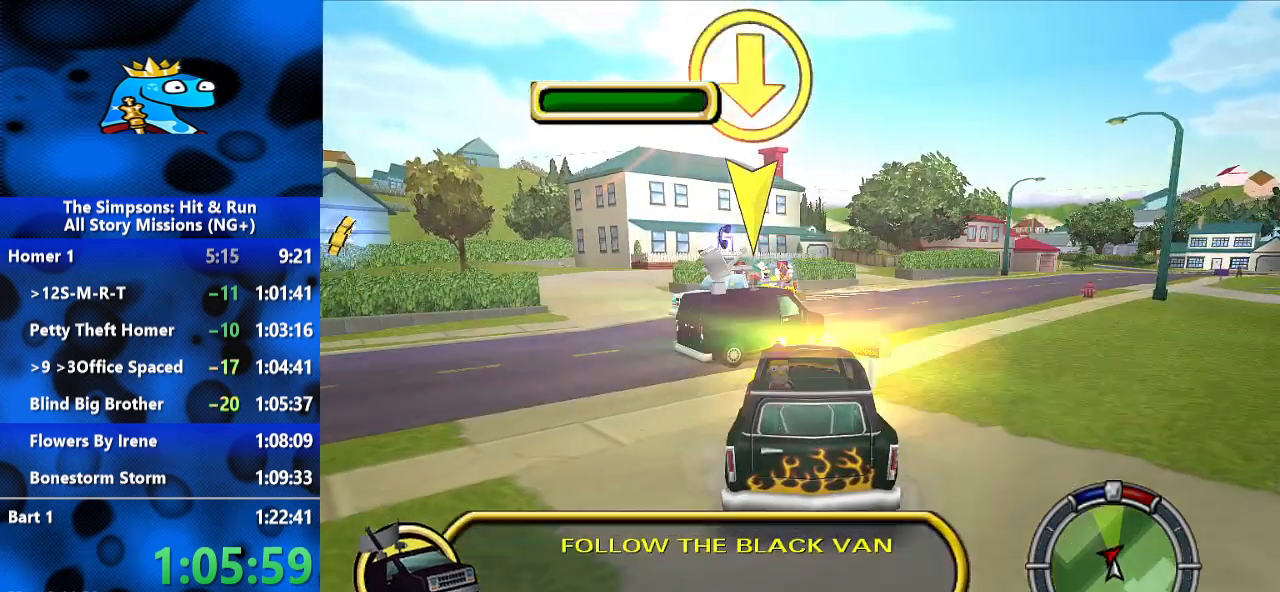
{"dt_ms": 1000, "buttons": [], "left_stick": "center", "right_stick": "center", "events": [[233, "L2", "down"], [1000, "L2", "up"], [1000, "left_stick", "center"]]}
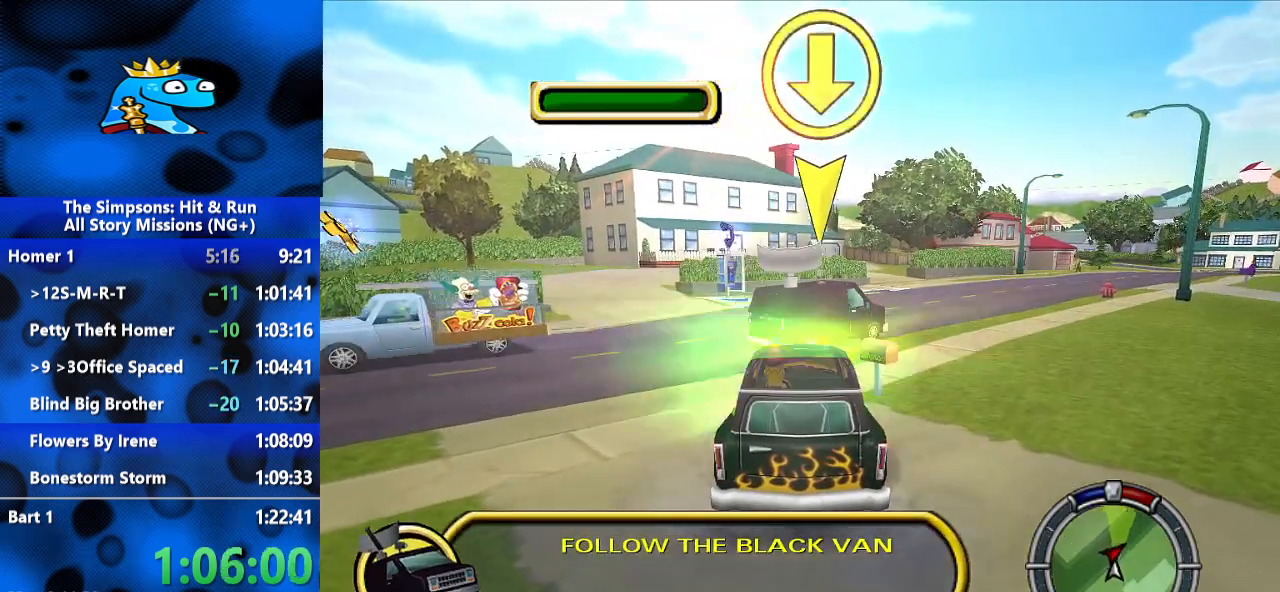
{"dt_ms": 500, "buttons": [], "left_stick": "center", "right_stick": "center", "events": [[133, "left_stick", "left"], [267, "left_stick", "center"]]}
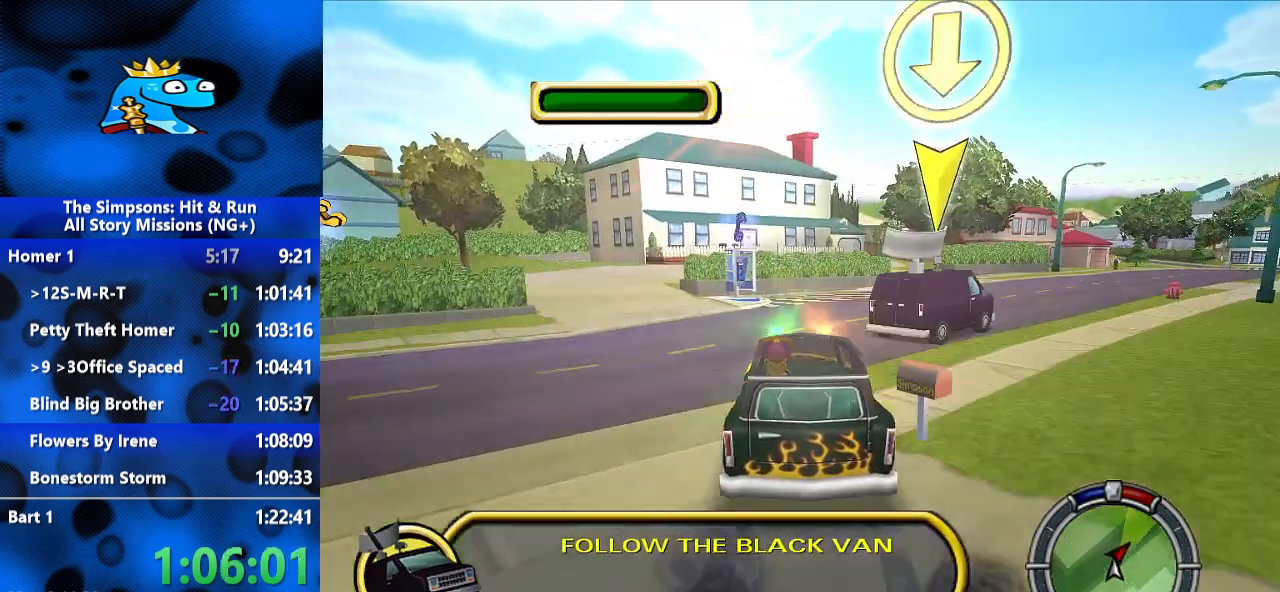
{"dt_ms": 500, "buttons": ["L2"], "left_stick": "right", "right_stick": "center", "events": [[133, "left_stick", "right"], [333, "L2", "down"]]}
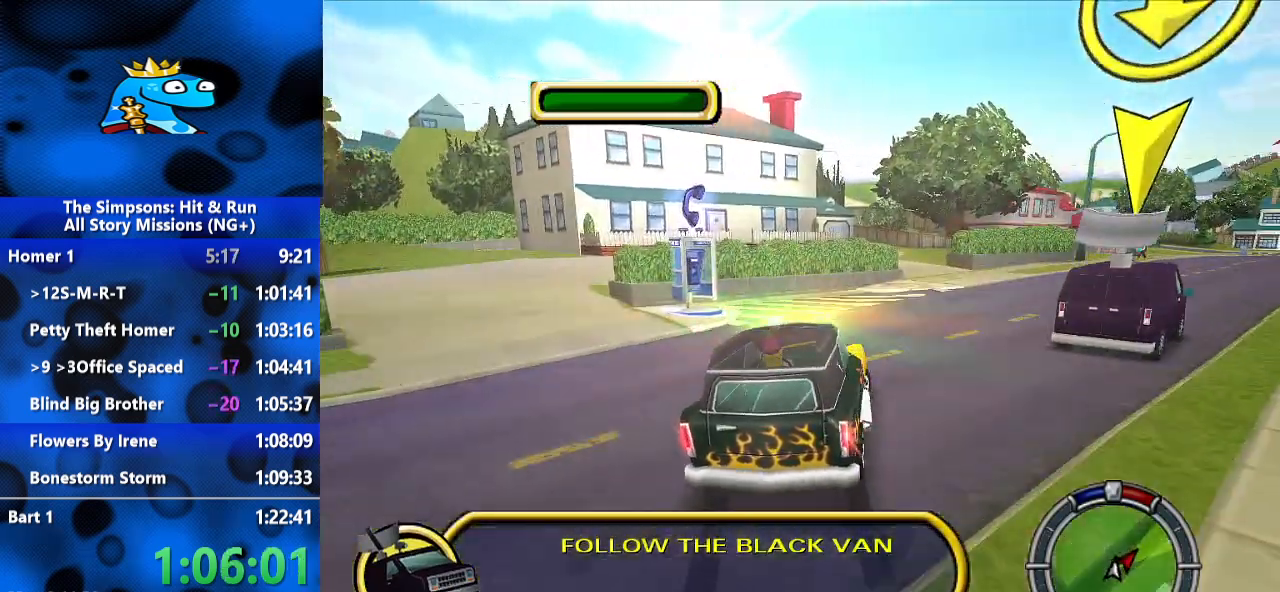
{"dt_ms": 500, "buttons": [], "left_stick": "center", "right_stick": "center", "events": [[300, "L2", "up"], [400, "left_stick", "center"]]}
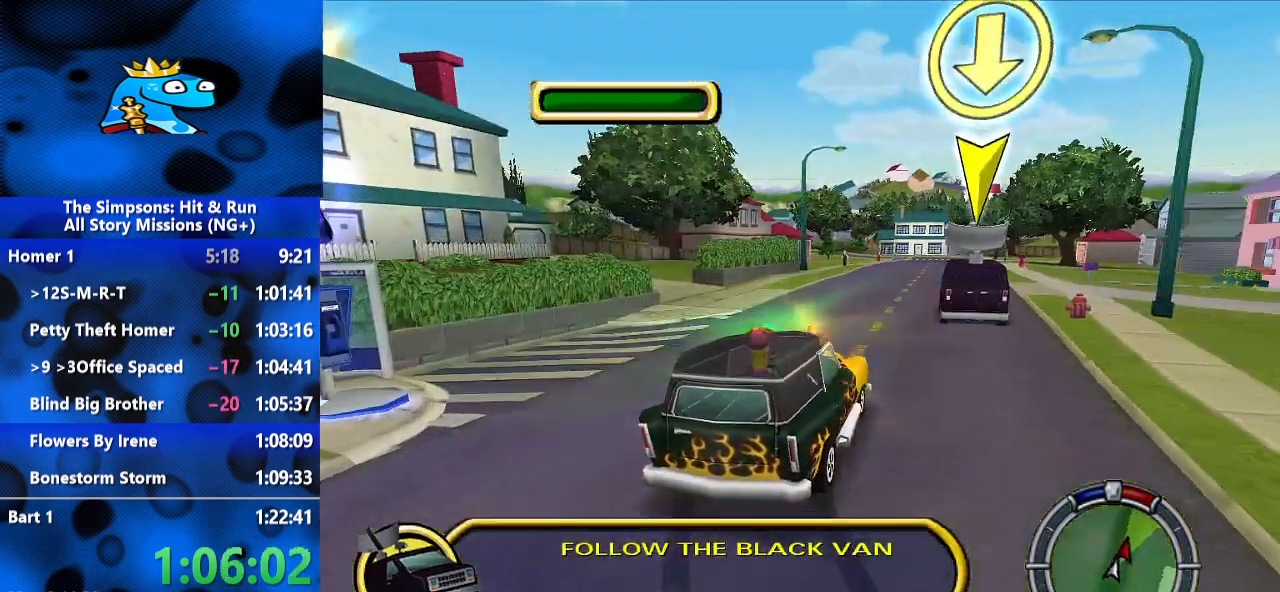
{"dt_ms": 1000, "buttons": [], "left_stick": "center", "right_stick": "center", "events": [[400, "left_stick", "left"], [600, "left_stick", "center"]]}
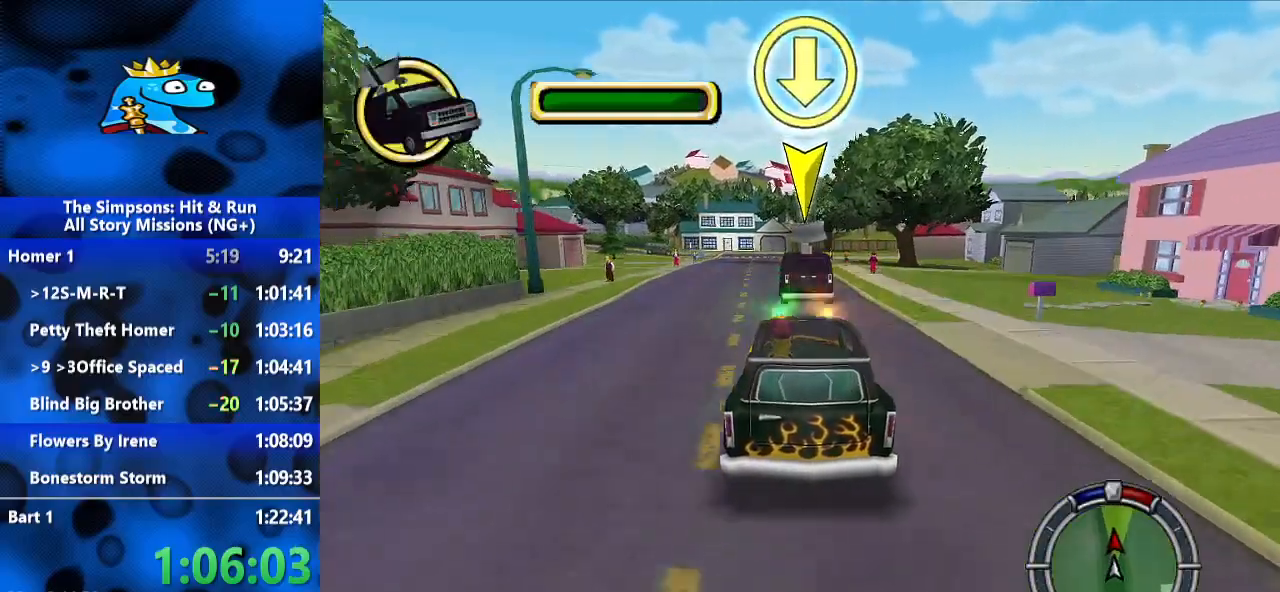
{"dt_ms": 500, "buttons": [], "left_stick": "center", "right_stick": "center", "events": []}